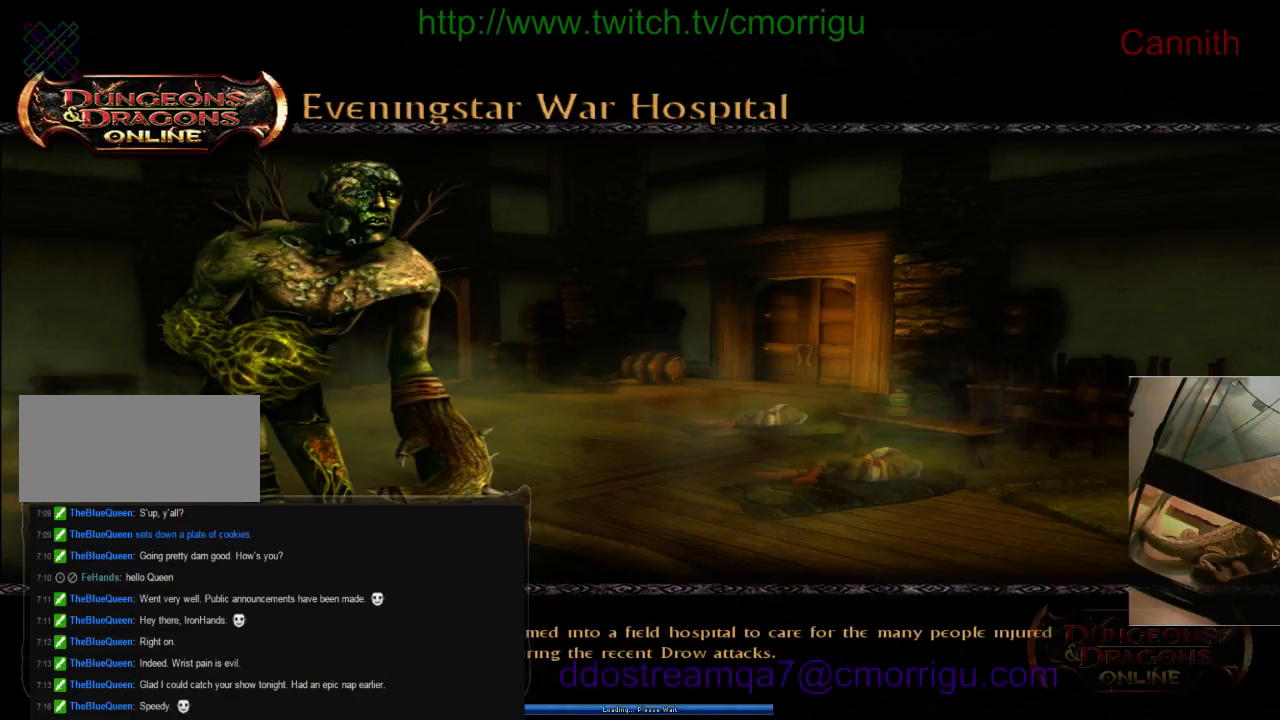
Gameplay with keyboard; each line is a JSON object with the keys held at the frame after it. "events" lists presses ("down") and releases ("up") of ".", "/", "0", "1", "2", "3", "4", "5", "6", "7", "8", "9", "a", "b", "backslash", "backspace", "c", "caps_lock", "comma", "ctrl_l", "ctrl_r", "d", "e", "equals", "escape", "f", "f1", "f10", "f11", "f12", "f2", "f3", "f4", "f5", "f6", "f7", "f8", "f9", "g", "h", "i", "j", "k", "l", "lbracket", "m", "minus", "n", "o", "p", "q", "quote", "r", "rbracket", "return", "s", "semicolon", "shift_l", "shift_r", "space", "t", "tab", "tilde", "u", "v", "w", "x", "y" and "z" between this image and that frame as [ms after this image, input, new state], when the widget could be followed in between. No other keys are recorded. Mouse input is not recorded.
{"keys": ["w"], "events": [[400, "w", "down"]]}
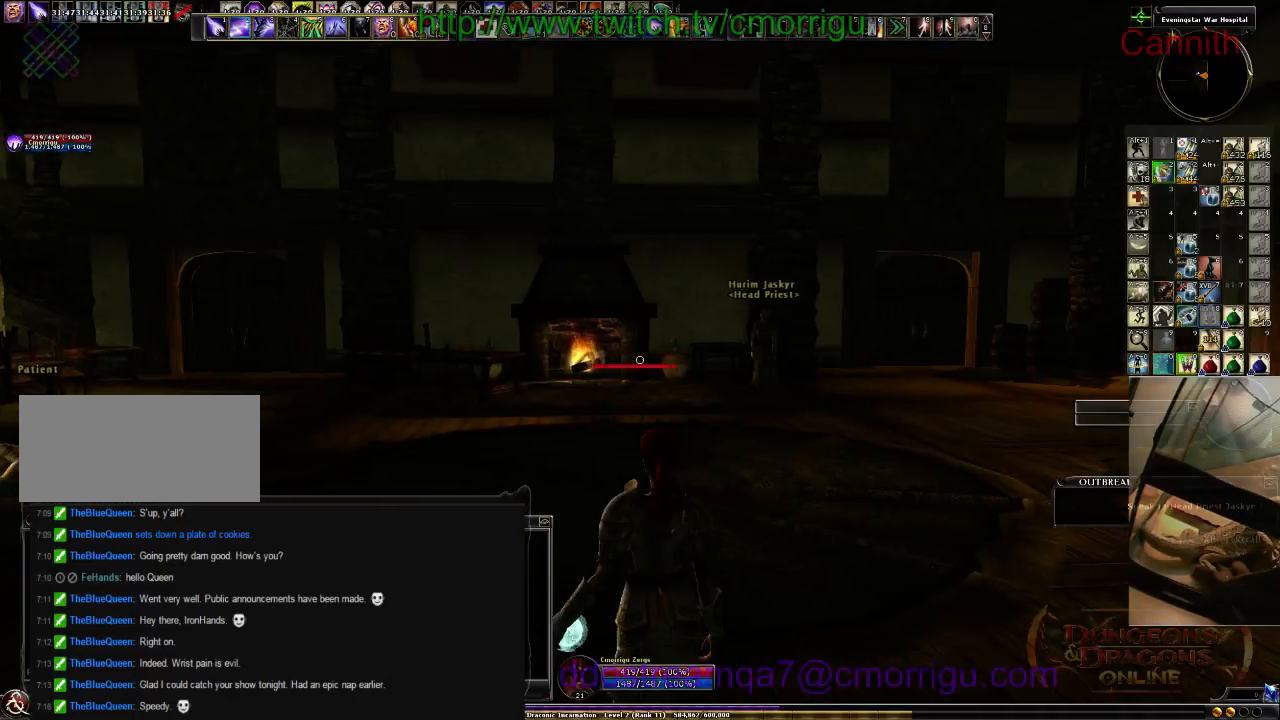
{"keys": ["w"], "events": []}
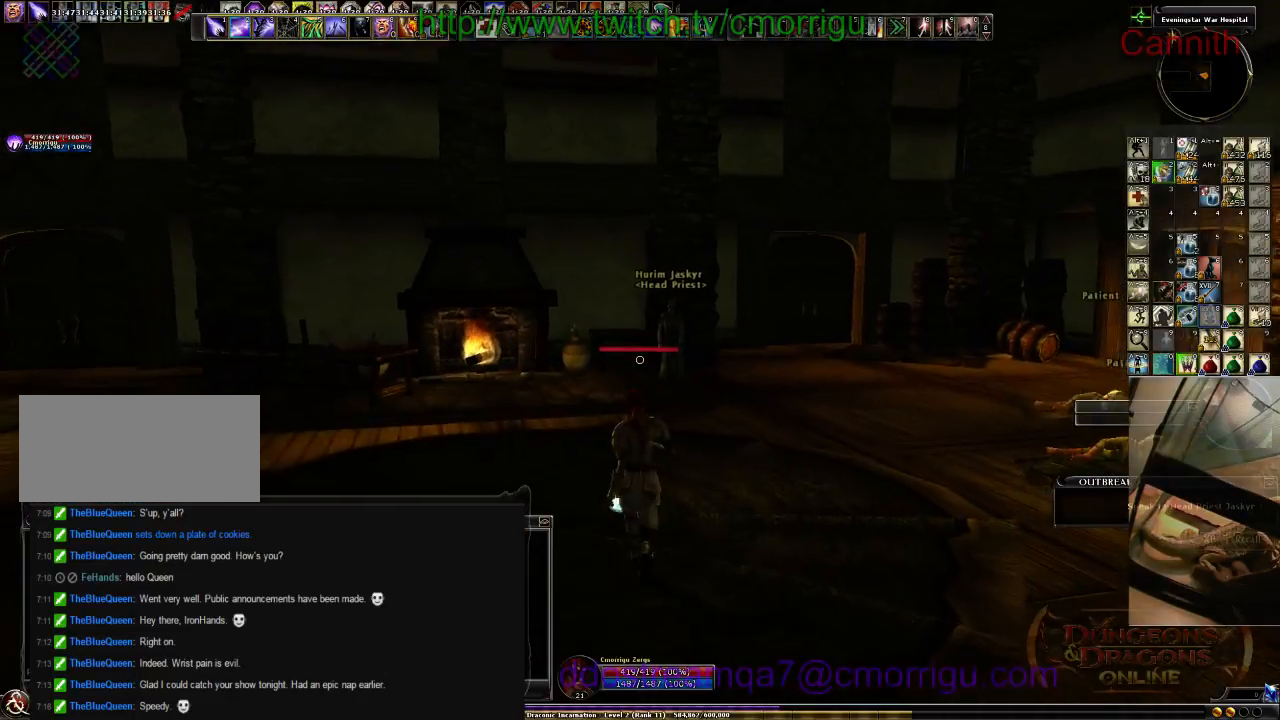
{"keys": ["w"], "events": []}
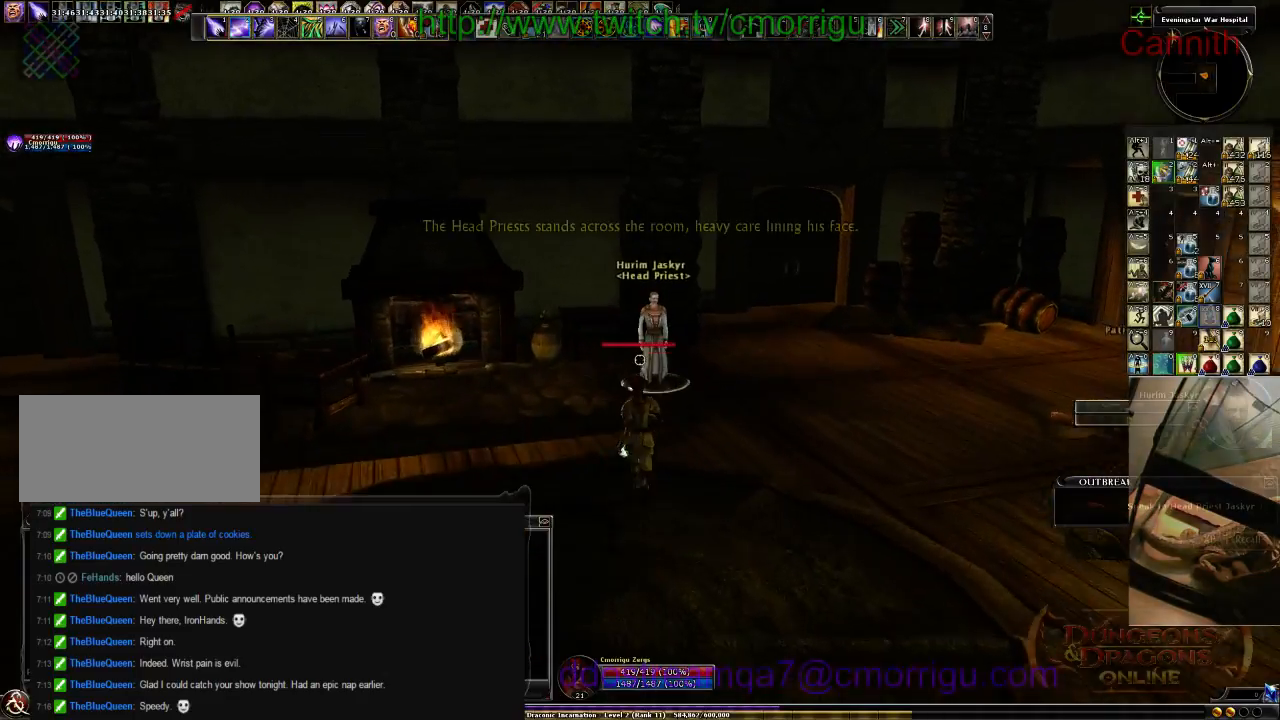
{"keys": [], "events": [[233, "w", "up"]]}
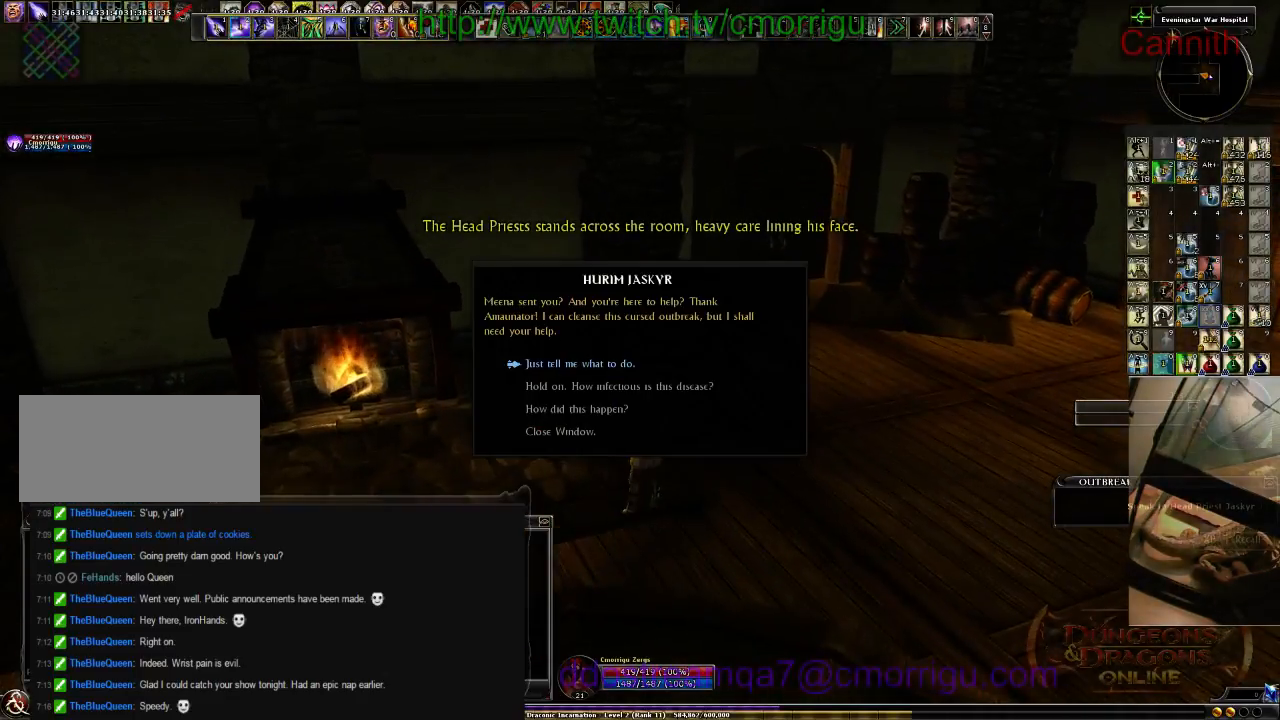
{"keys": [], "events": []}
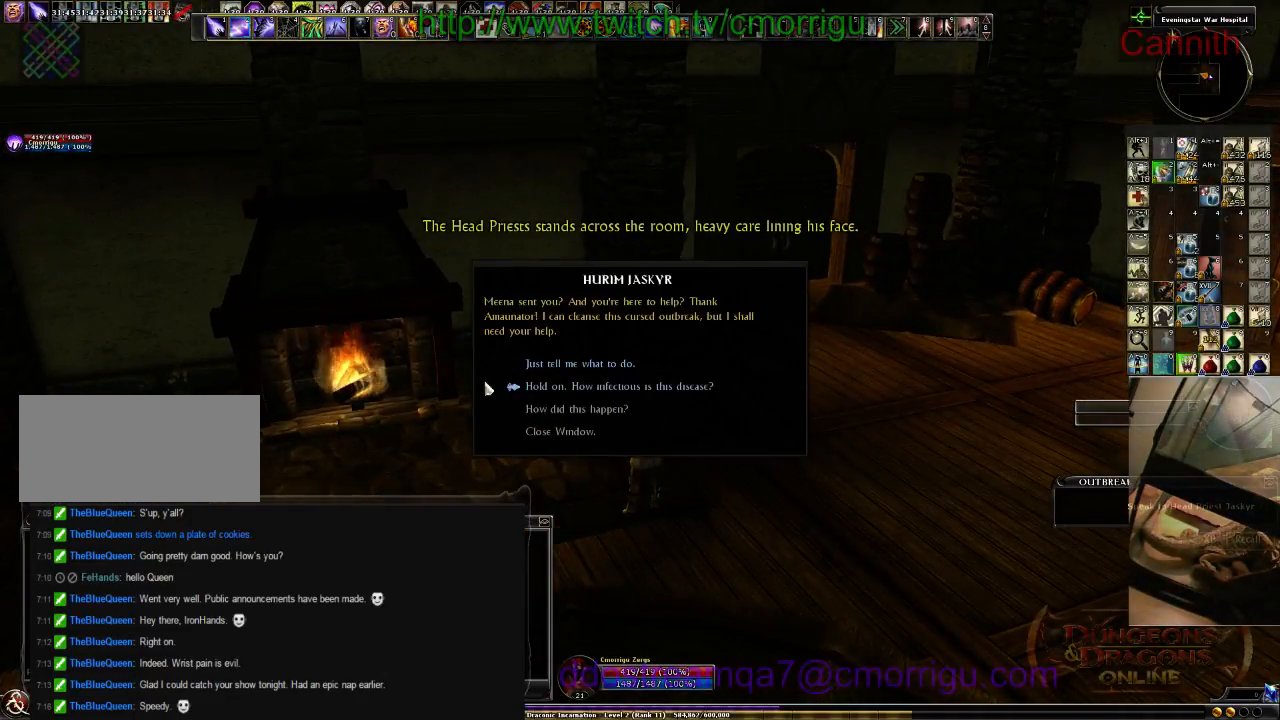
{"keys": [], "events": []}
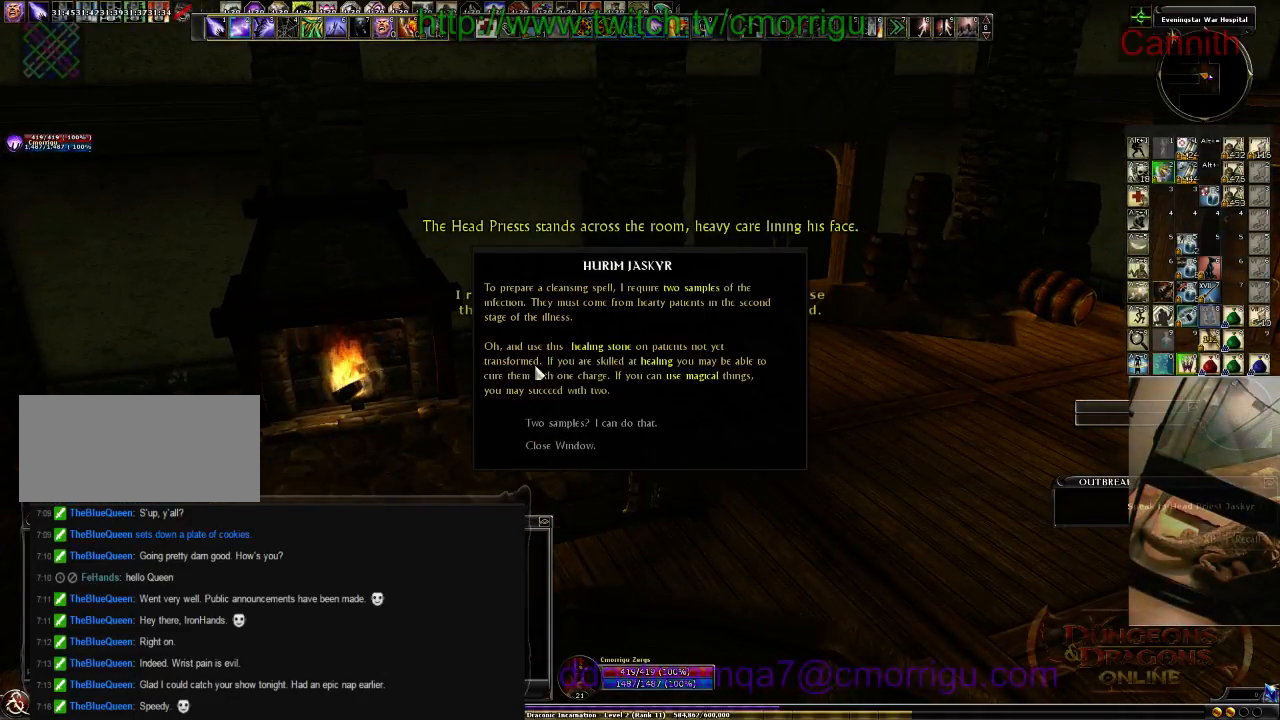
{"keys": [], "events": []}
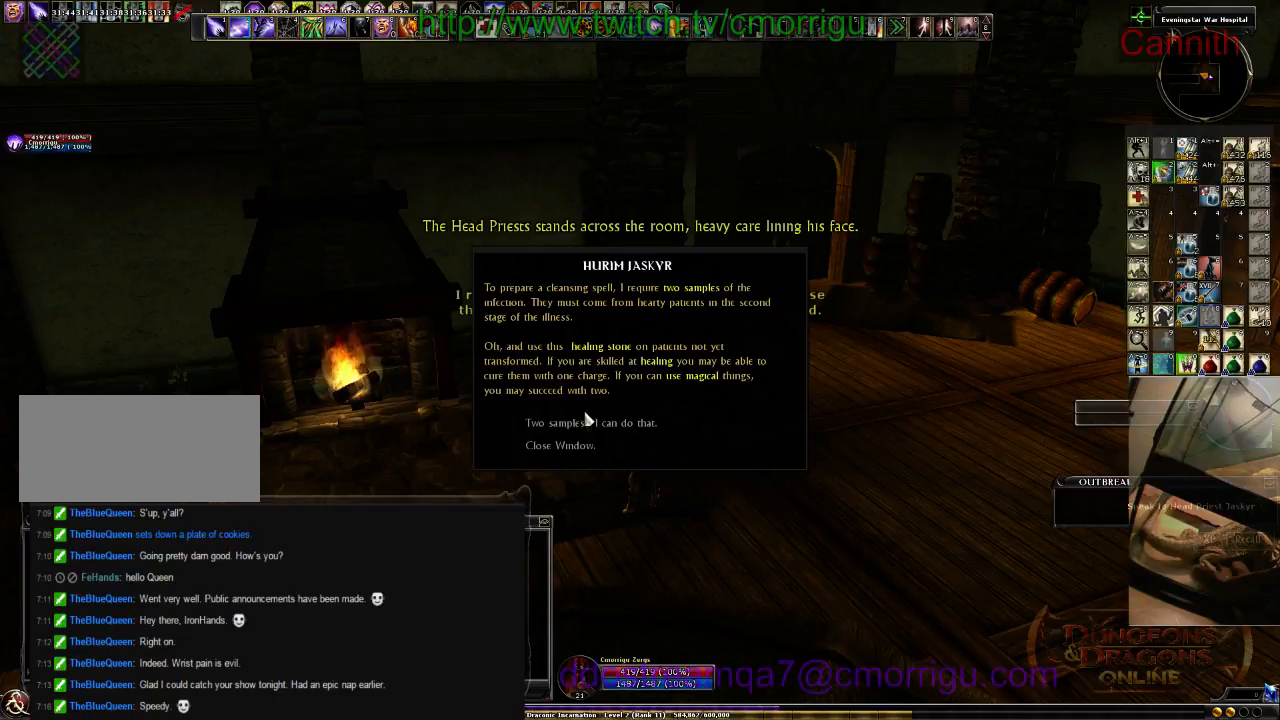
{"keys": [], "events": []}
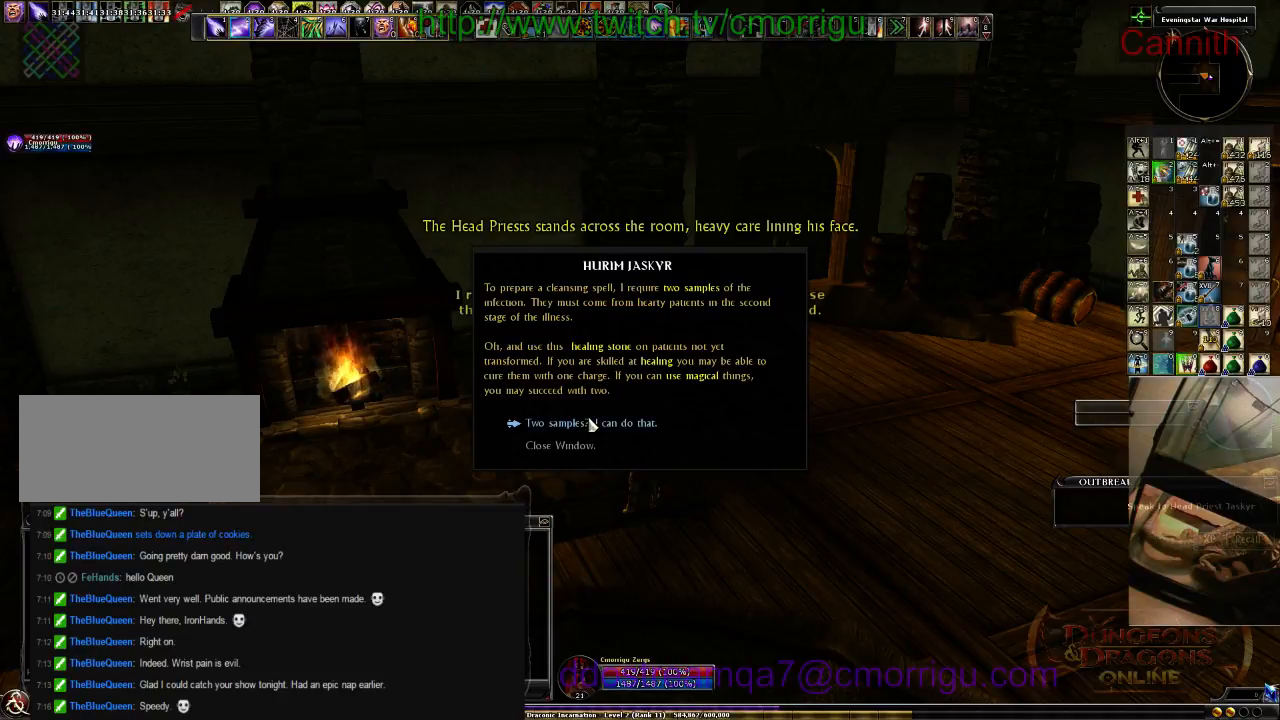
{"keys": [], "events": []}
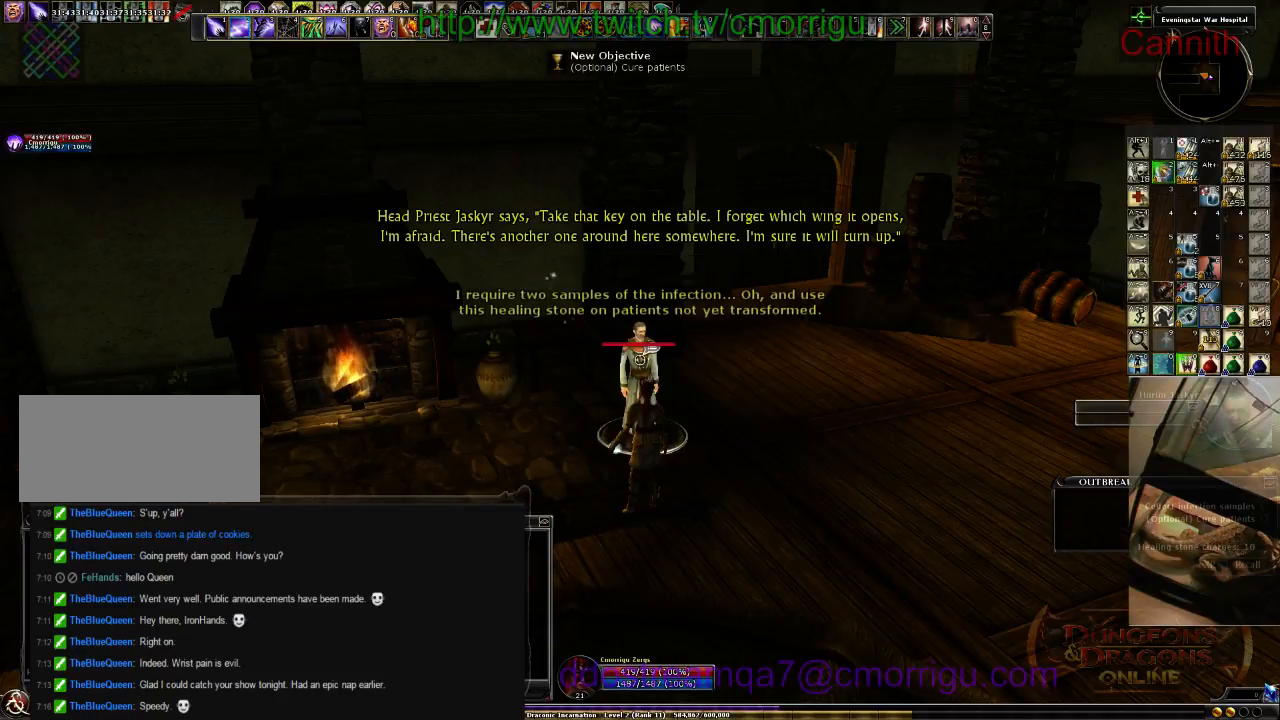
{"keys": [], "events": [[100, "a", "down"], [166, "w", "down"], [400, "a", "up"], [433, "w", "up"]]}
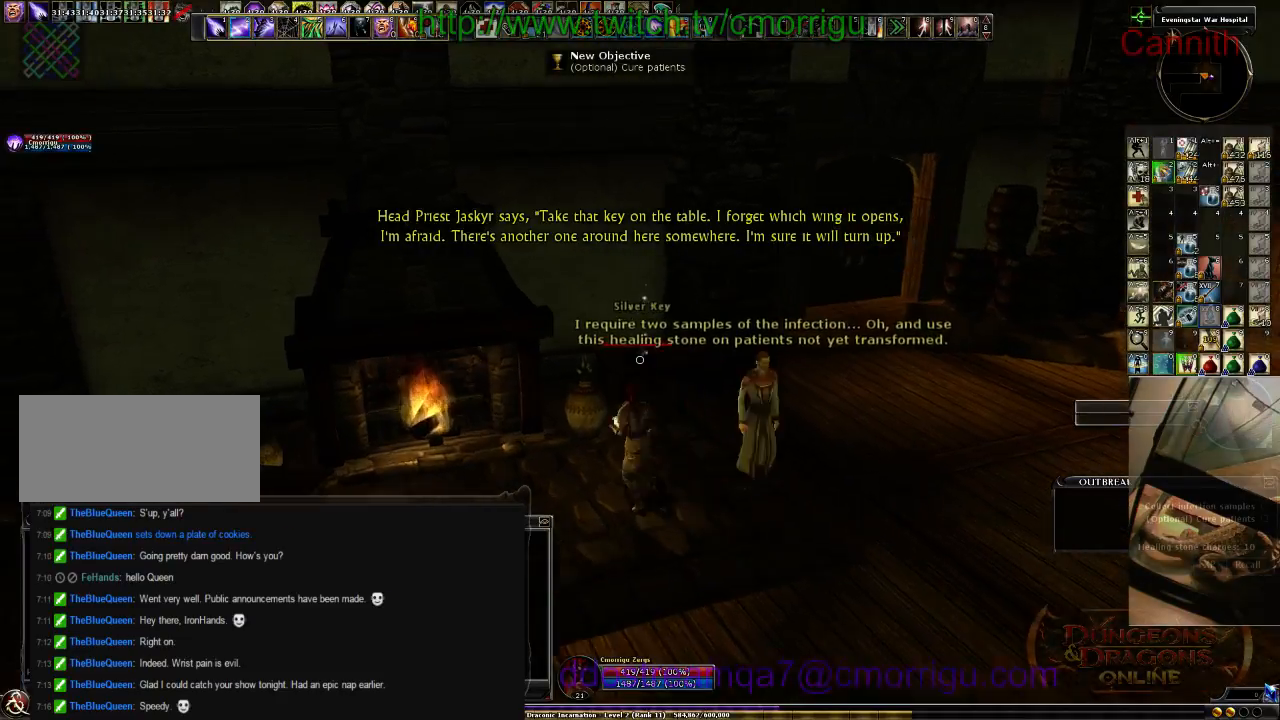
{"keys": [], "events": []}
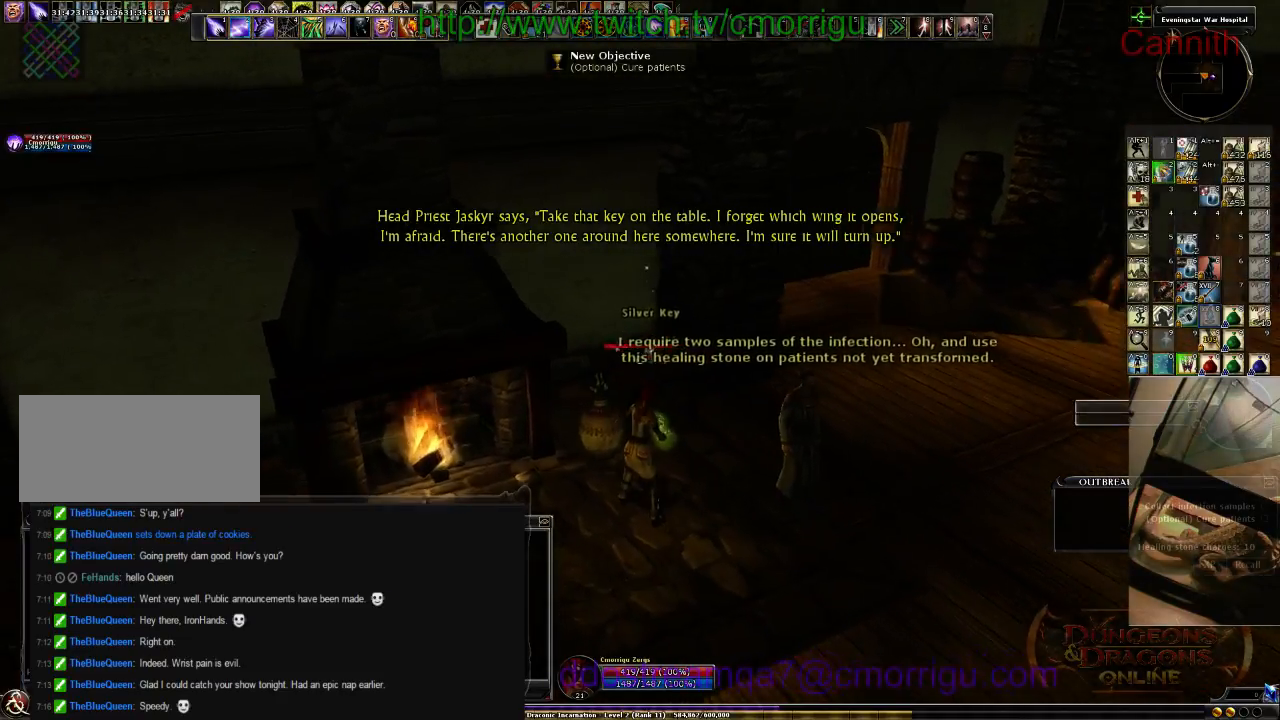
{"keys": [], "events": []}
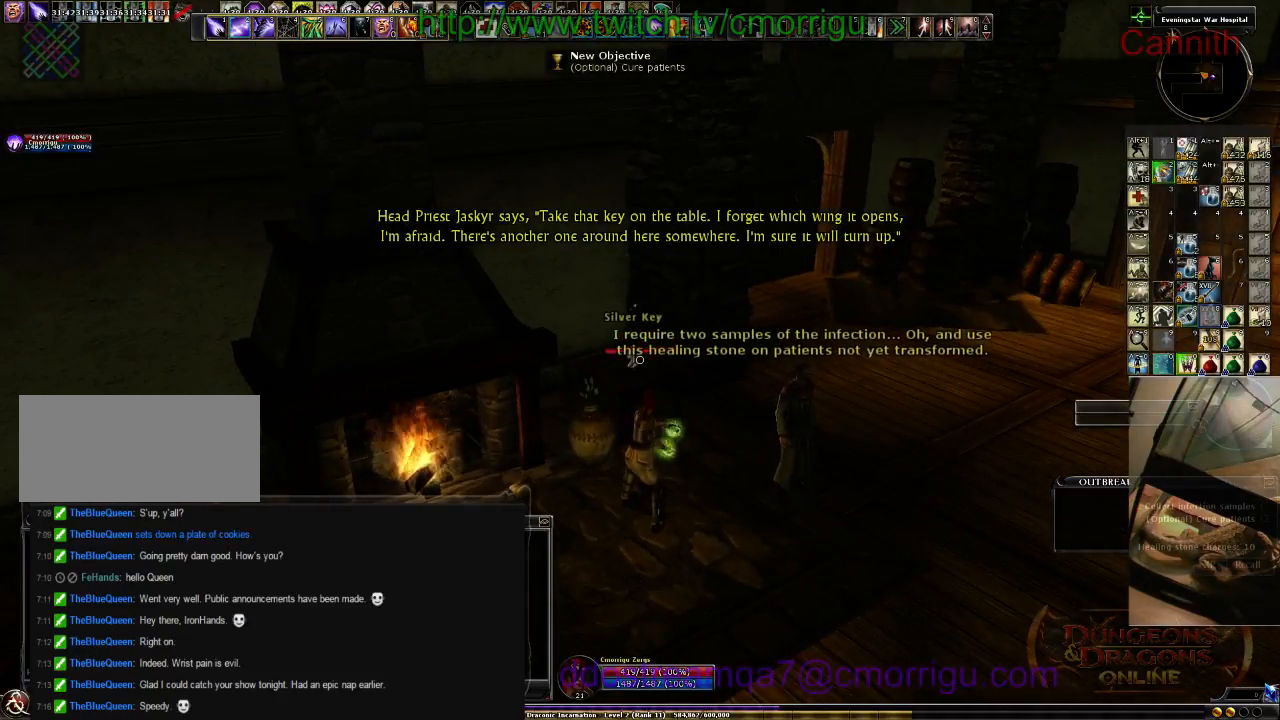
{"keys": [], "events": []}
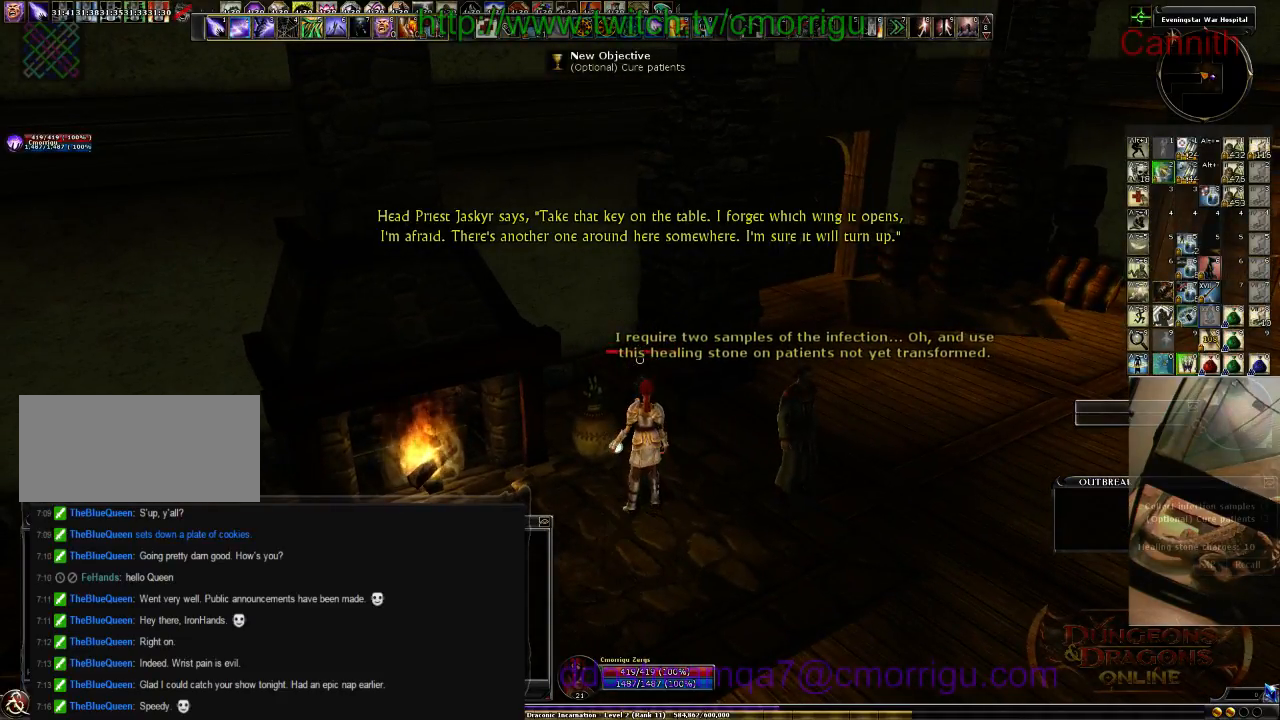
{"keys": ["a", "w"], "events": [[333, "a", "down"], [466, "w", "down"]]}
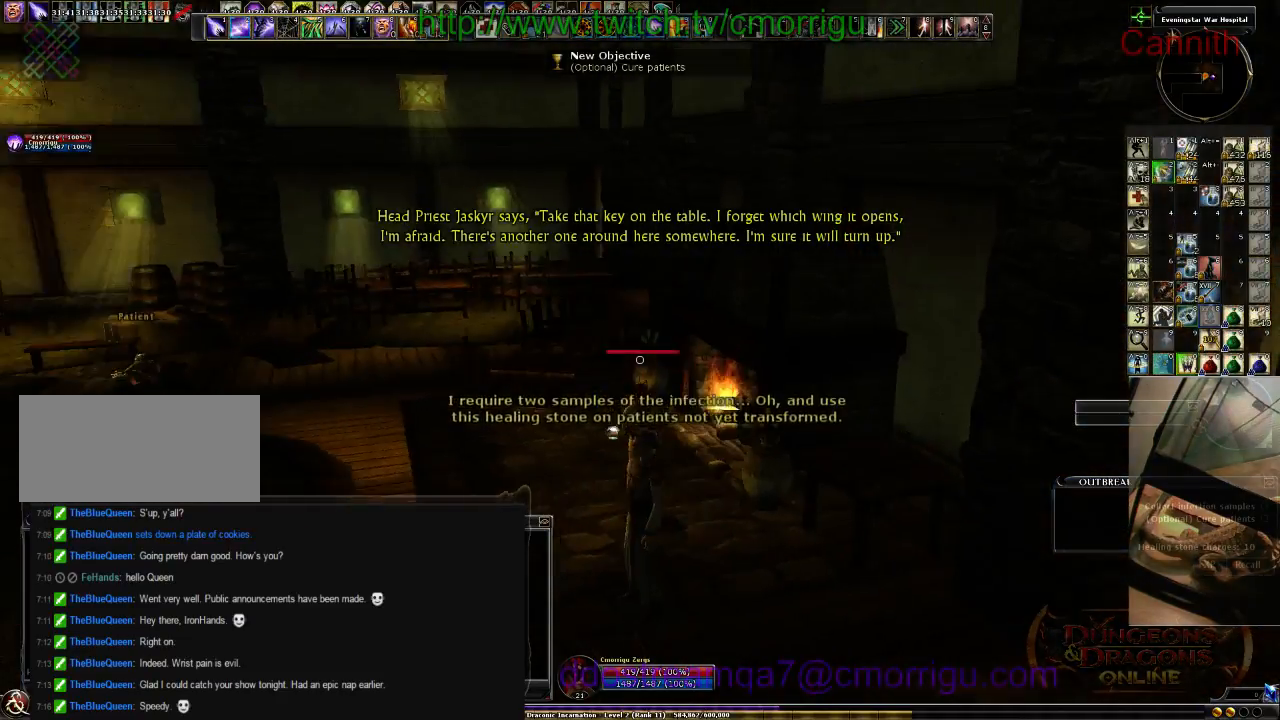
{"keys": ["a", "w"], "events": []}
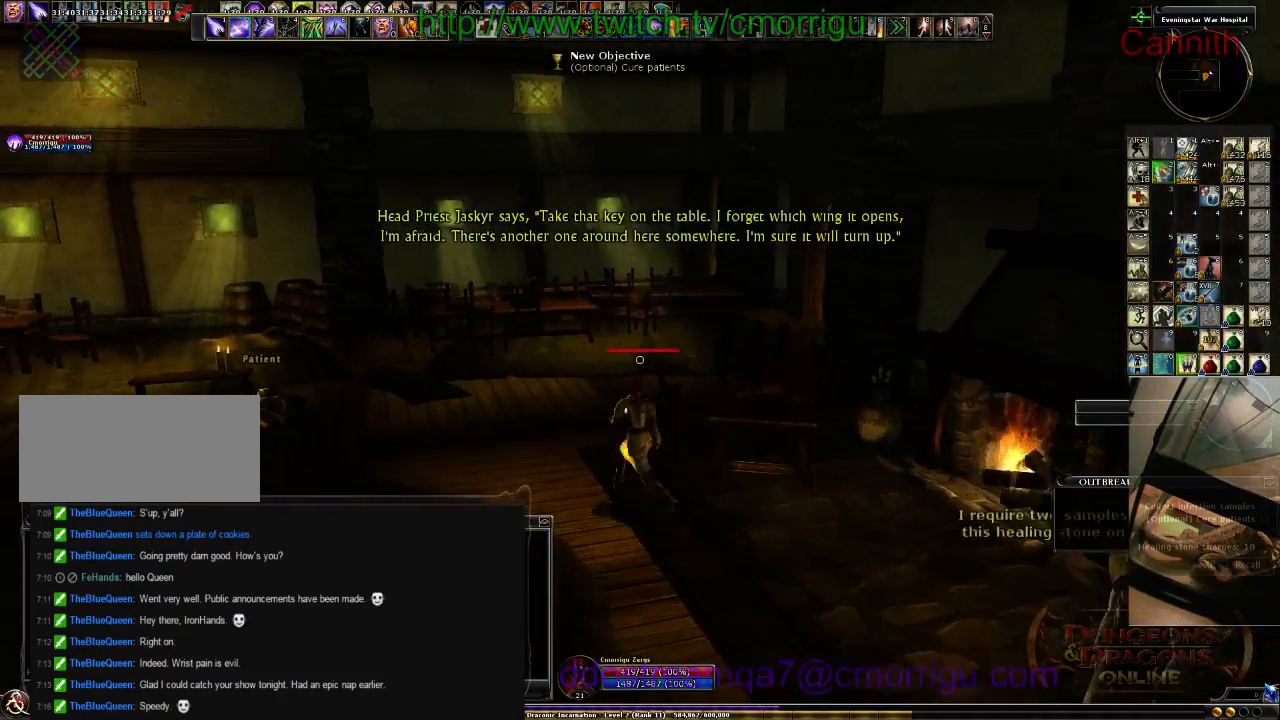
{"keys": ["w"], "events": [[66, "a", "up"]]}
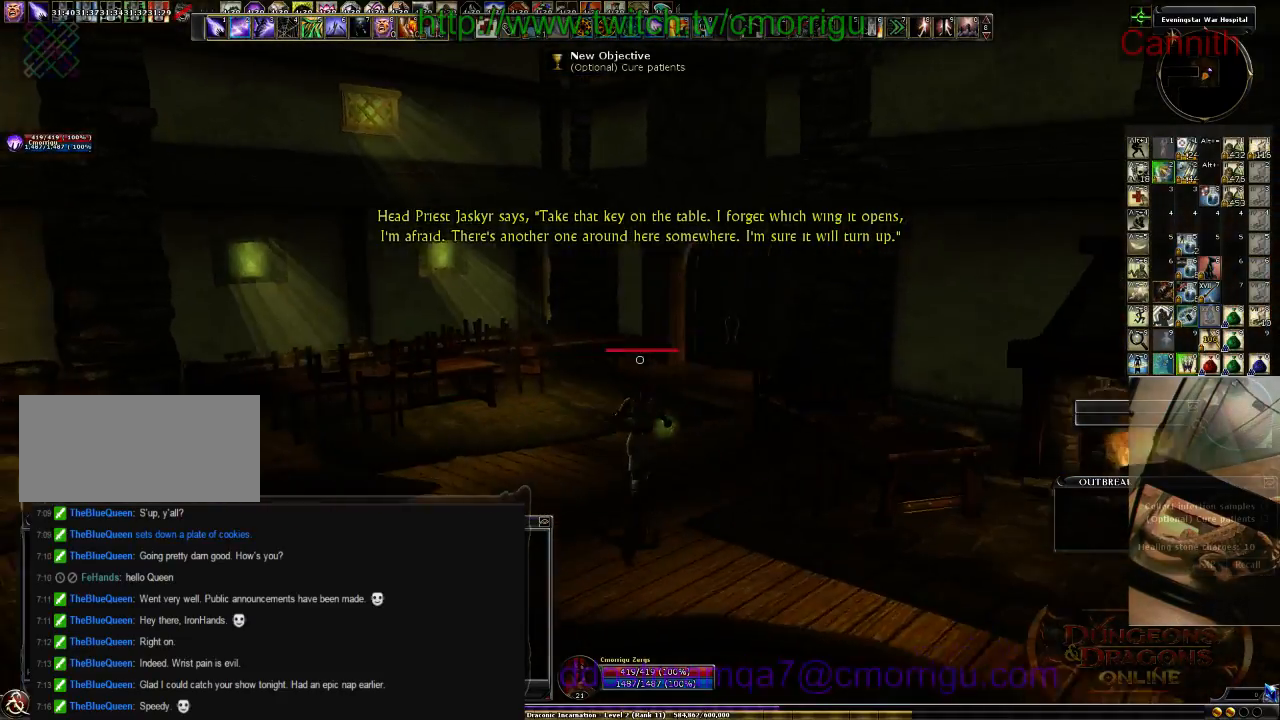
{"keys": ["w"], "events": [[300, "a", "down"], [500, "a", "up"]]}
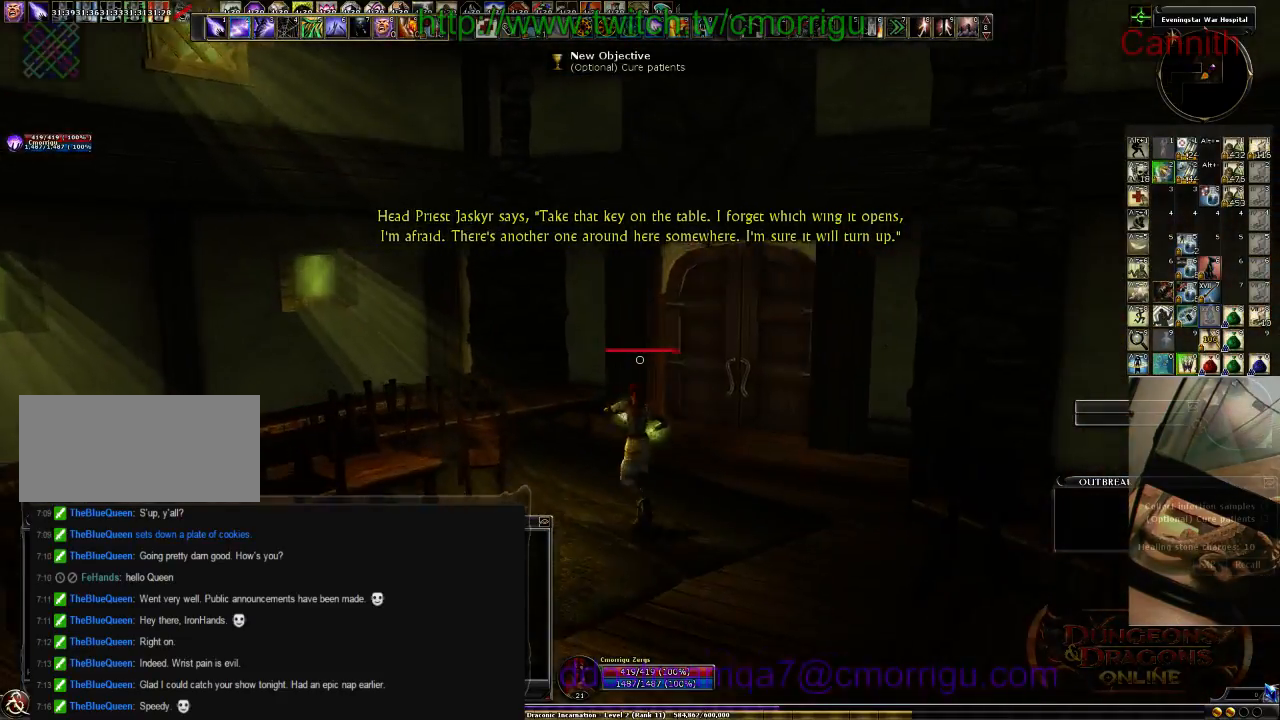
{"keys": ["d", "w"], "events": [[400, "d", "down"]]}
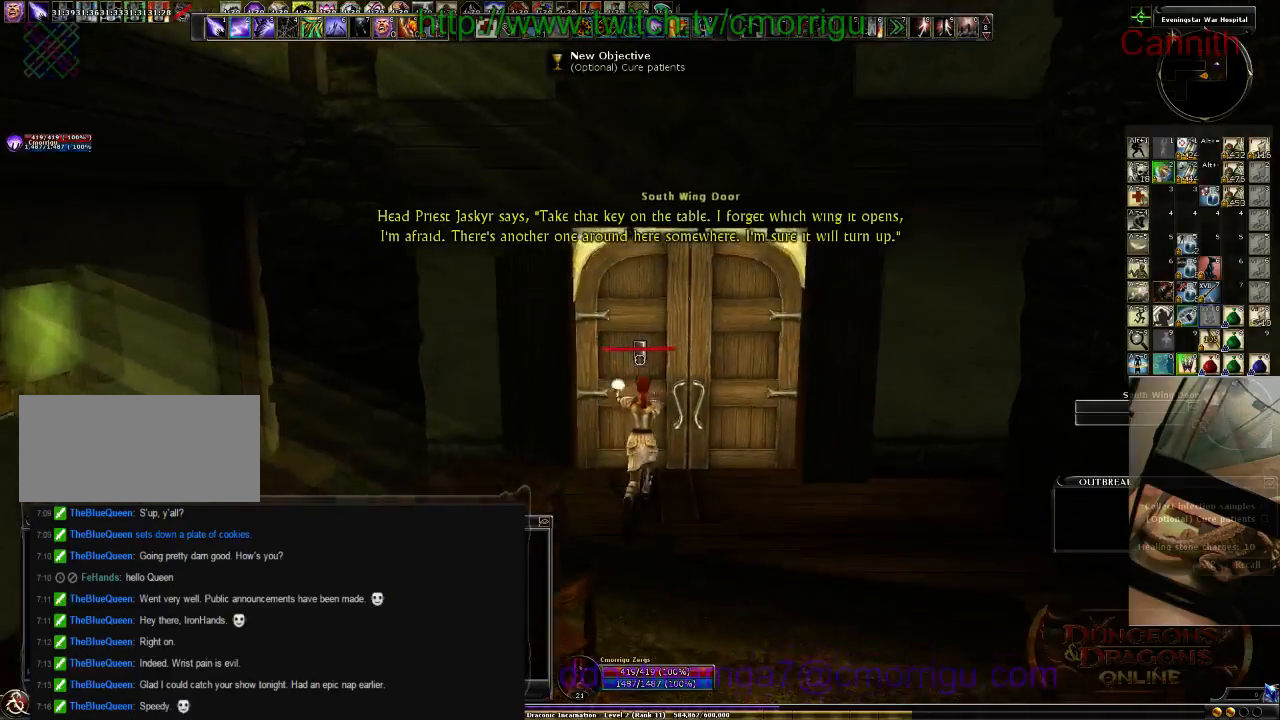
{"keys": [], "events": [[33, "w", "up"], [66, "d", "up"]]}
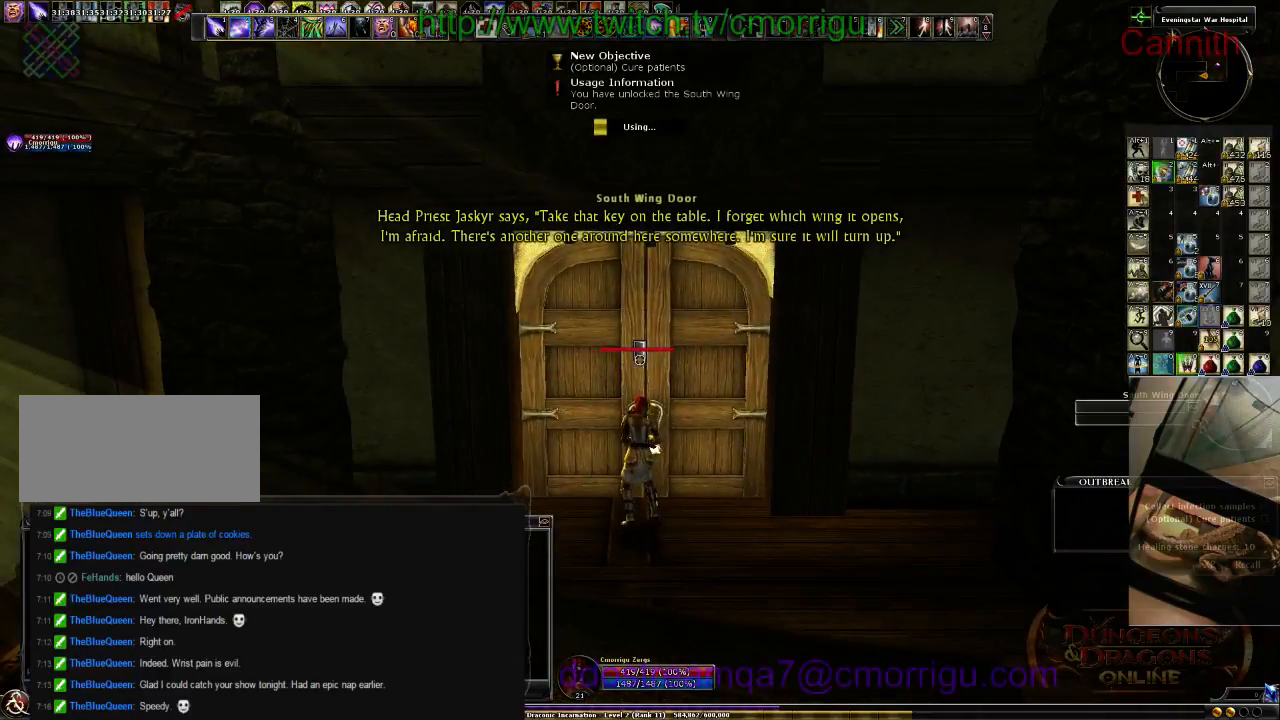
{"keys": [], "events": []}
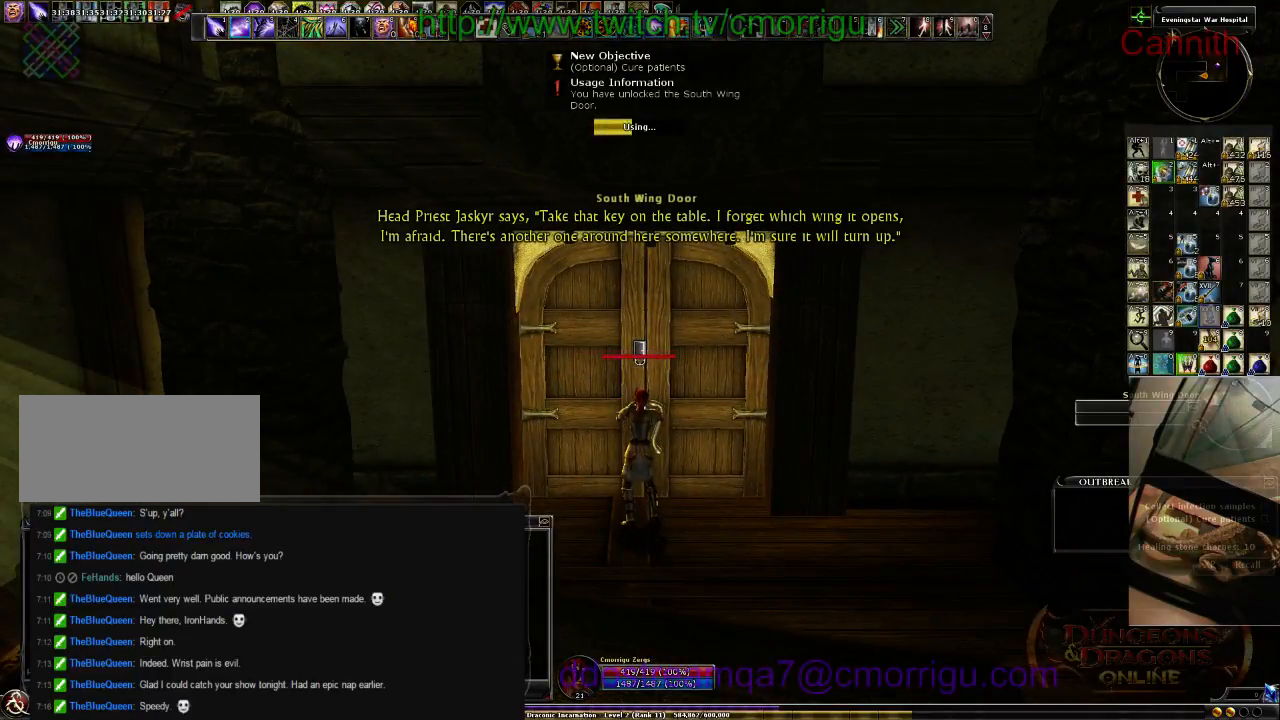
{"keys": [], "events": []}
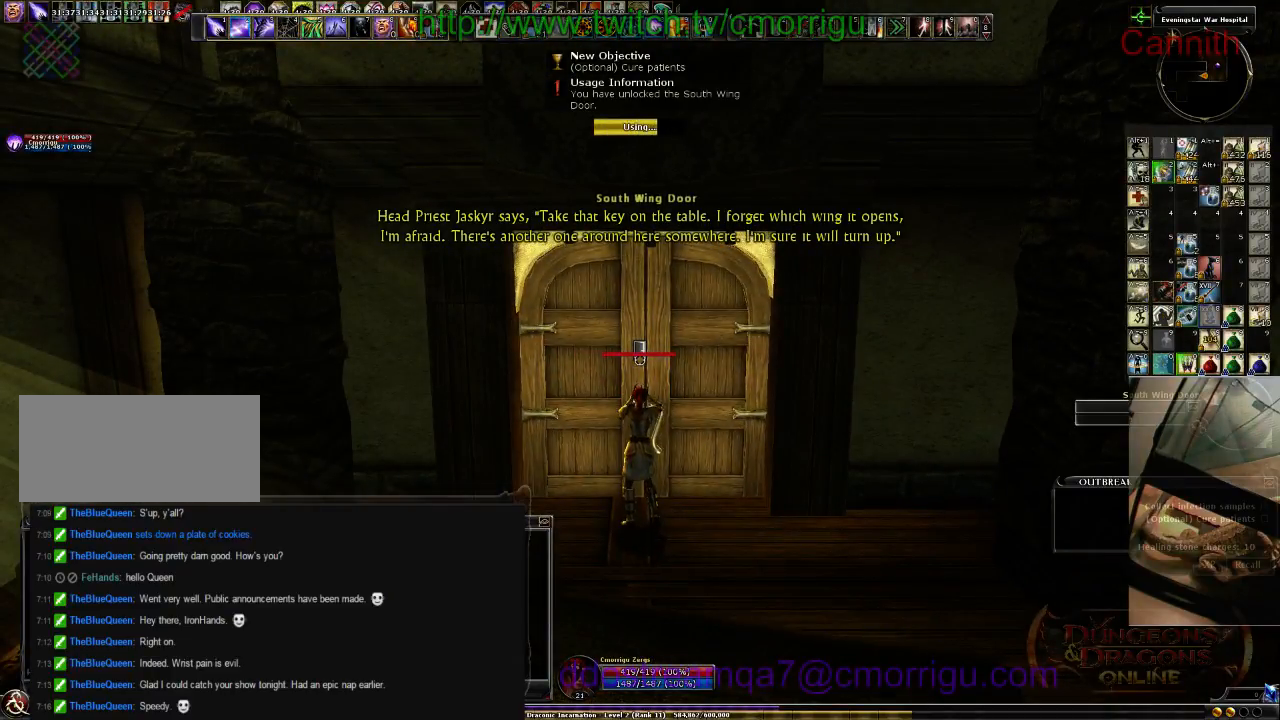
{"keys": [], "events": []}
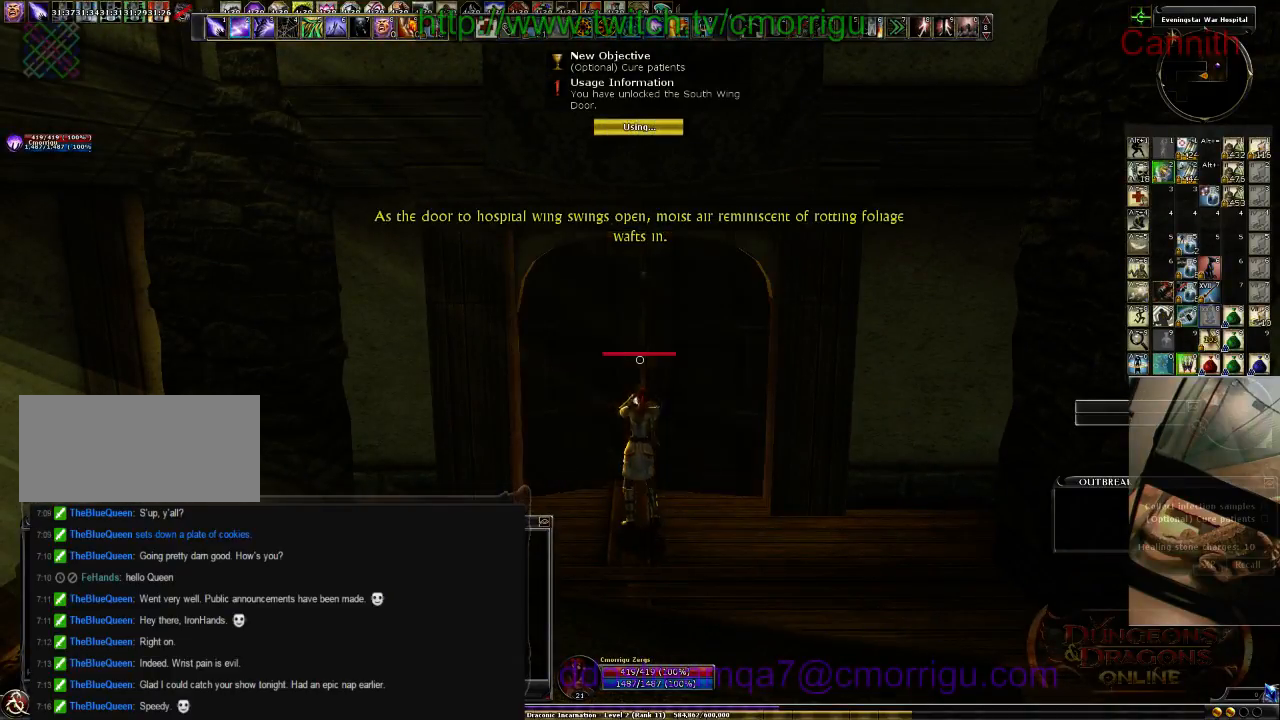
{"keys": [], "events": []}
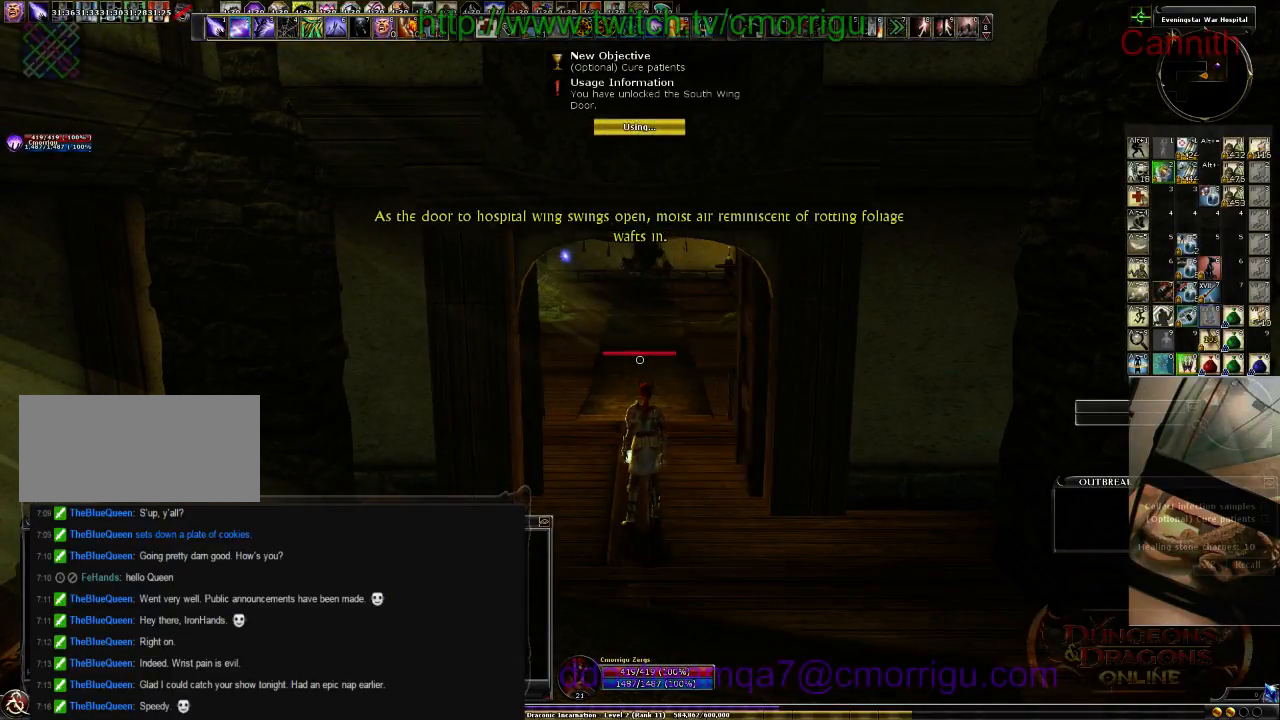
{"keys": ["w"], "events": [[100, "tab", "down"], [300, "tab", "up"], [333, "w", "down"]]}
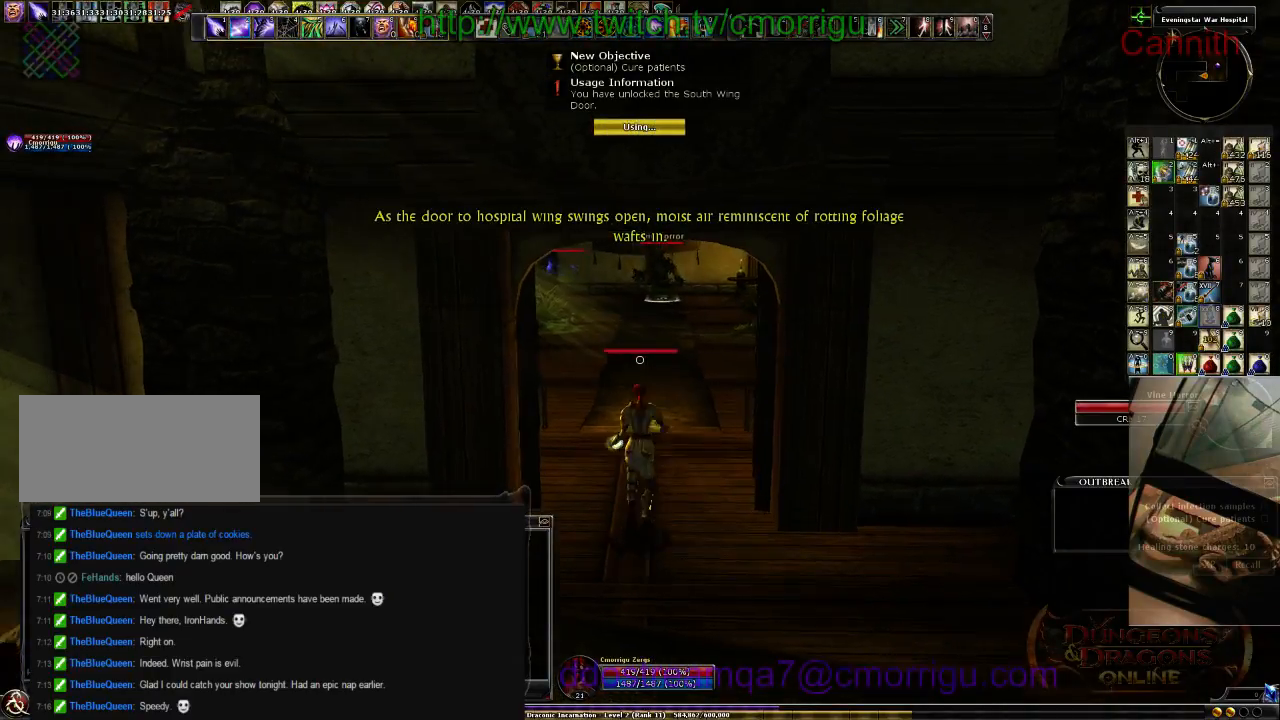
{"keys": ["w"], "events": []}
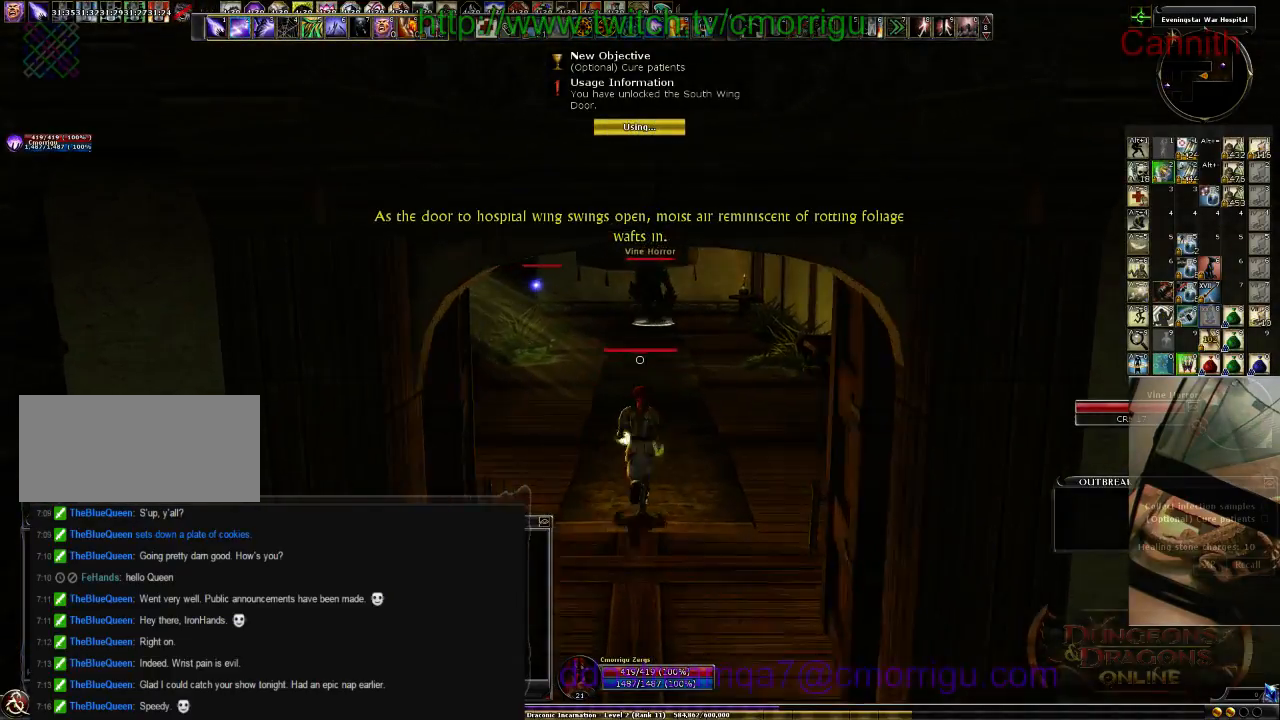
{"keys": ["w"], "events": []}
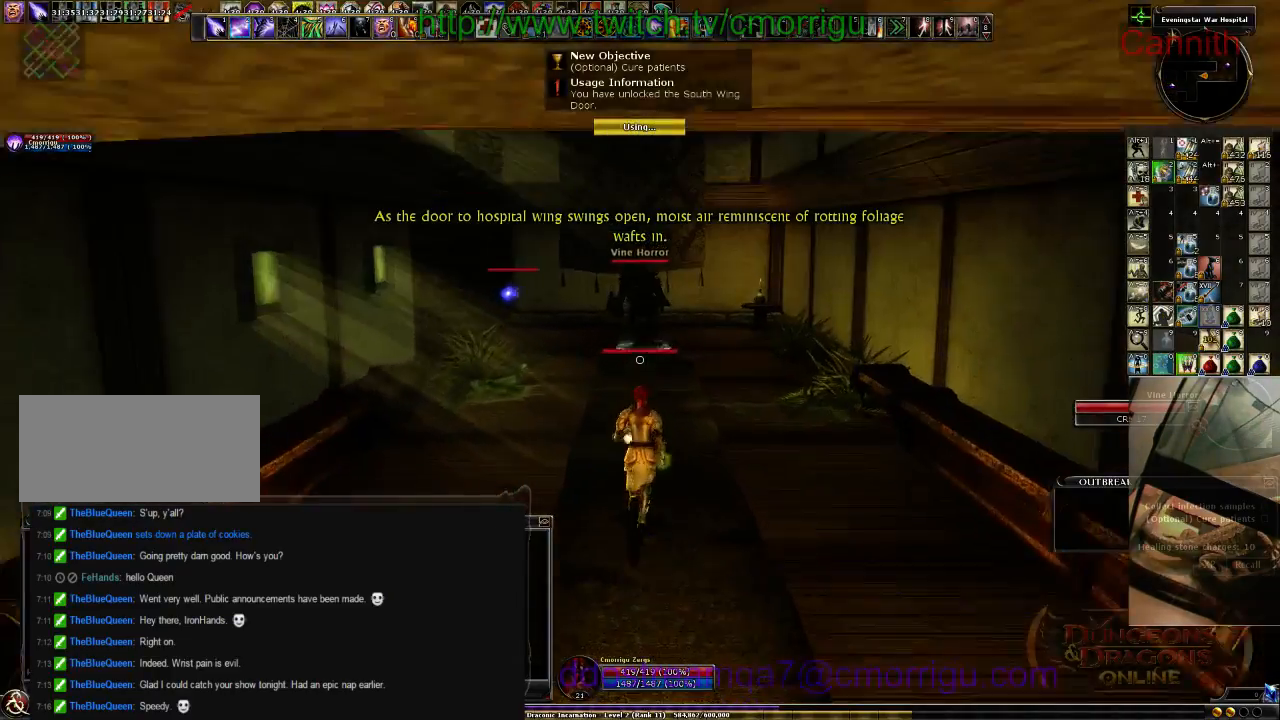
{"keys": ["s"], "events": [[66, "w", "up"], [400, "s", "down"]]}
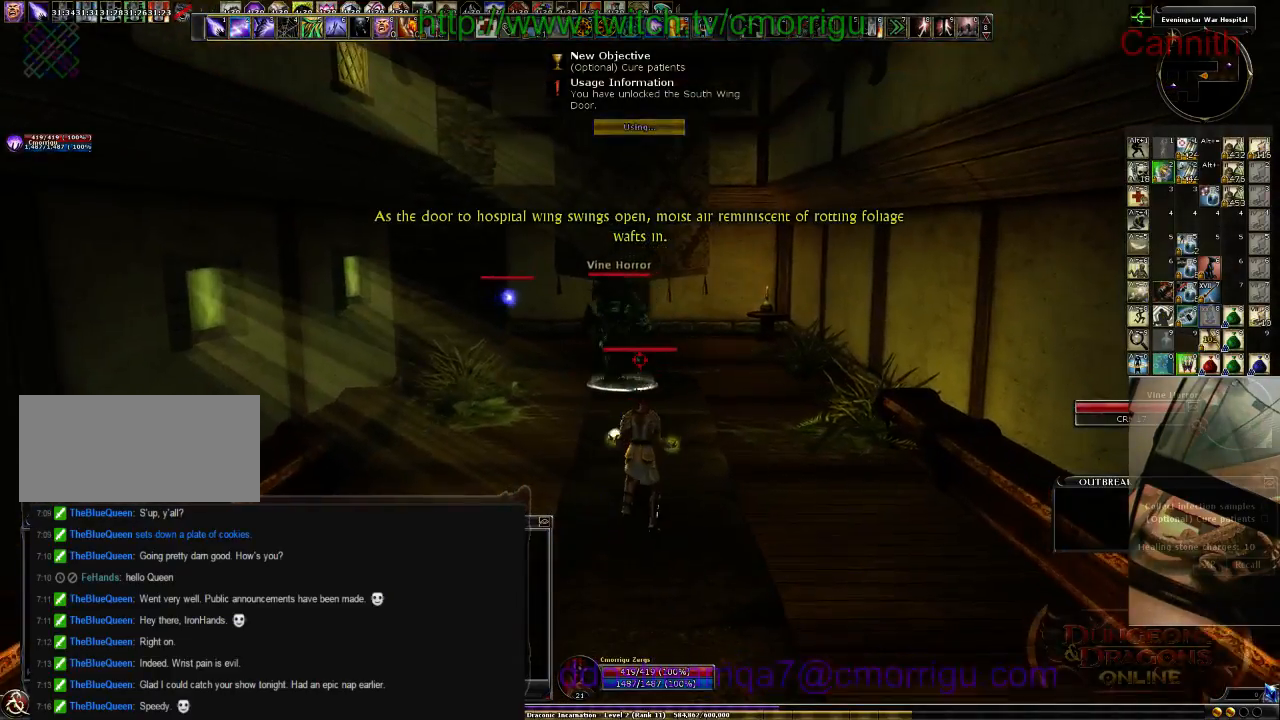
{"keys": ["s"], "events": []}
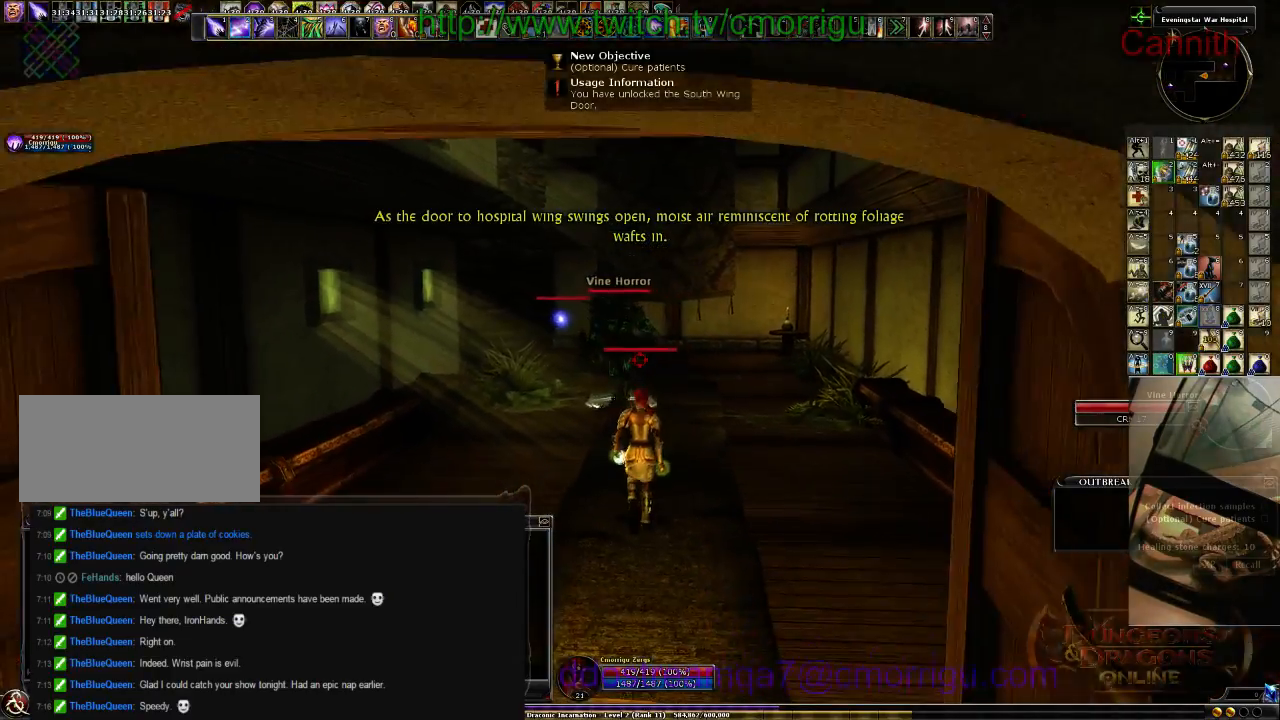
{"keys": ["s"], "events": []}
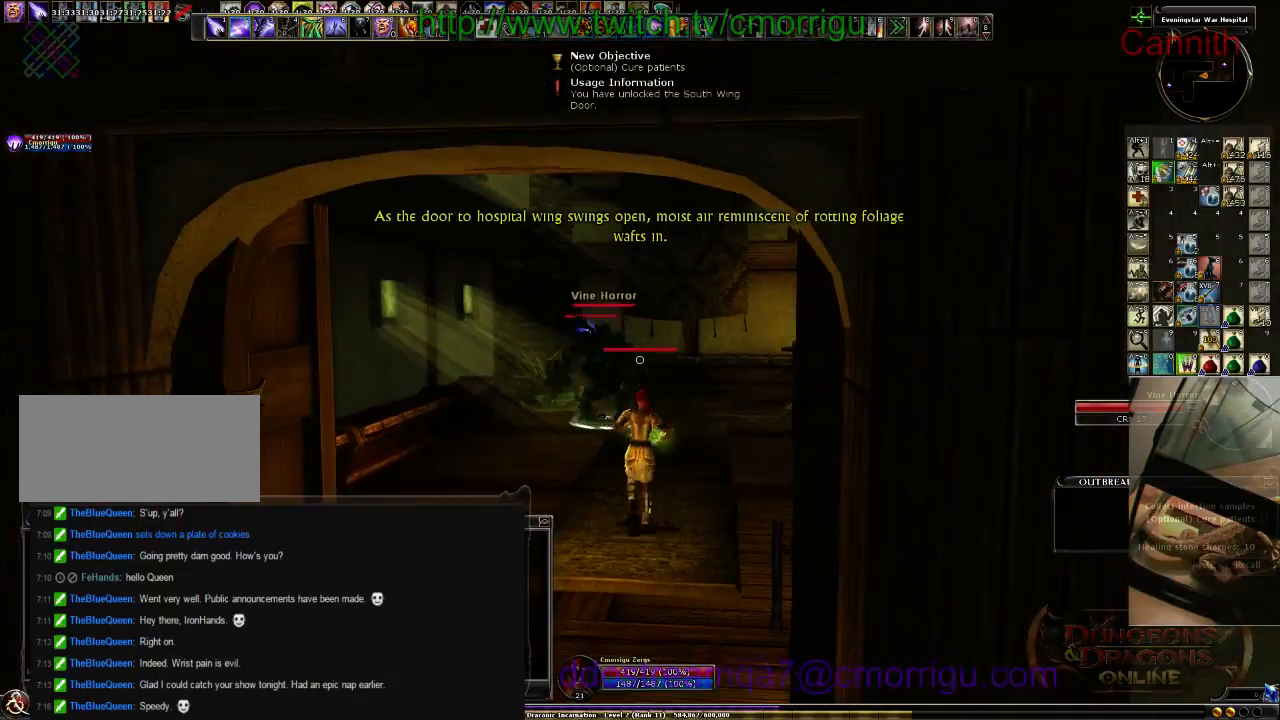
{"keys": ["a", "s"], "events": [[500, "a", "down"]]}